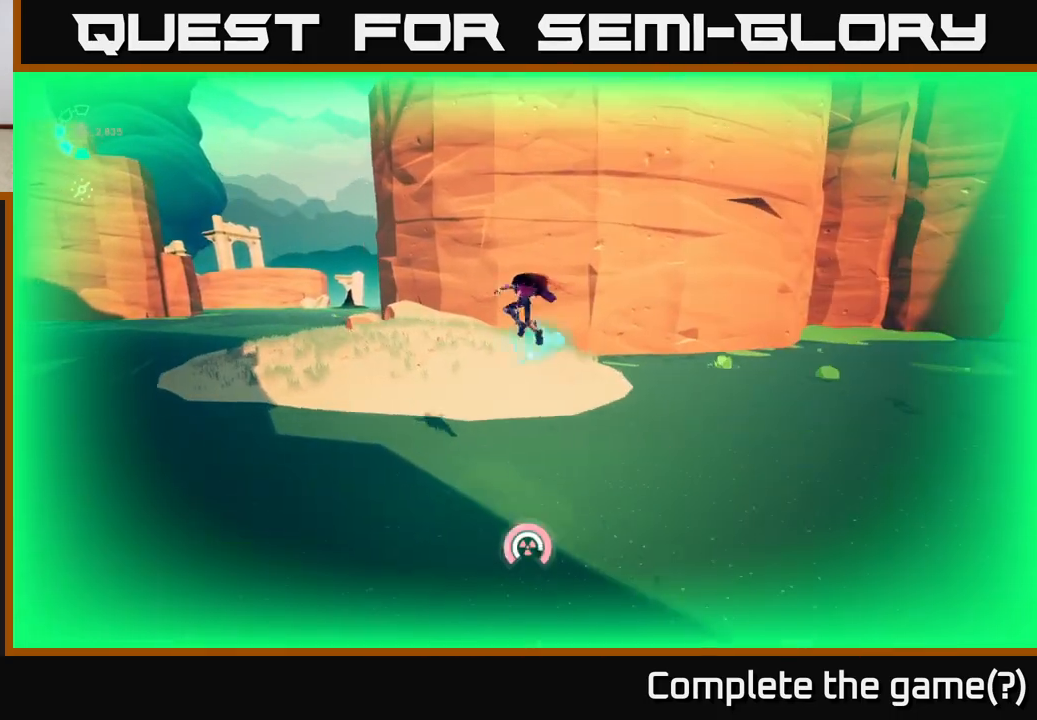
Gameplay with a controller (Xbox layout); each line is a JSON object with the inputs held at the frame after it. "events" lists button and stick changes between this image and that frame as [ms after this image, input, new state], when the widget could be followed in between.
{"buttons": [], "left_stick": "up-left", "right_stick": "center", "events": [[117, "A", "up"], [133, "R2", "up"], [383, "L2", "up"]]}
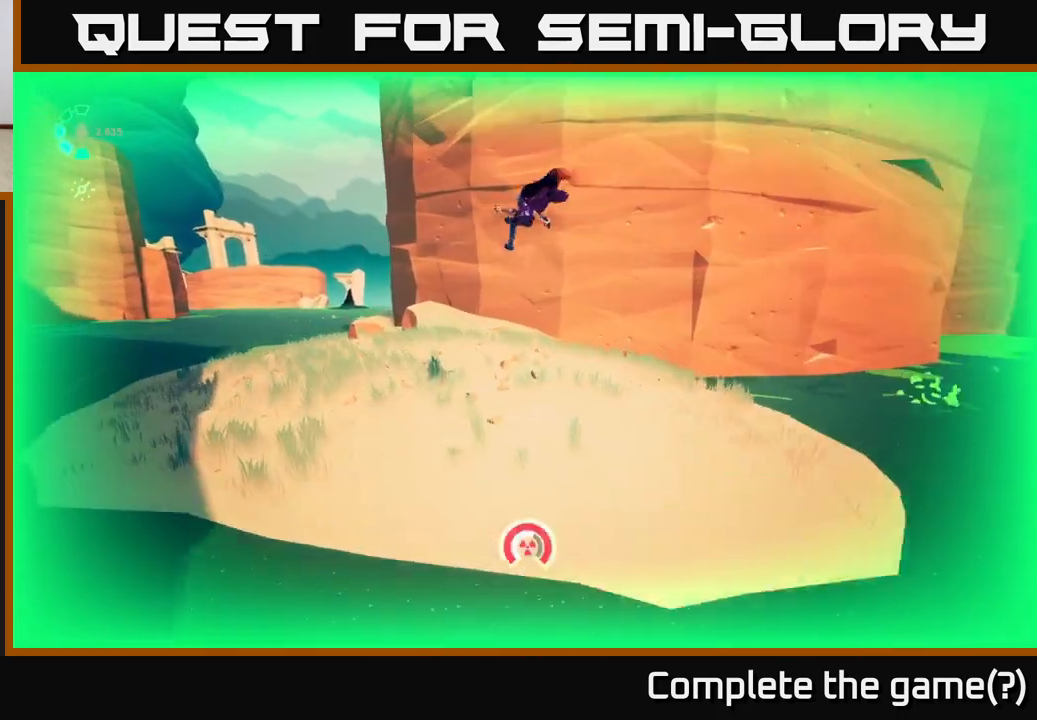
{"buttons": ["L2", "R2"], "left_stick": "up-left", "right_stick": "right", "events": [[133, "left_stick", "left"], [217, "right_stick", "right"], [333, "L2", "down"], [417, "R2", "down"], [450, "left_stick", "up-left"]]}
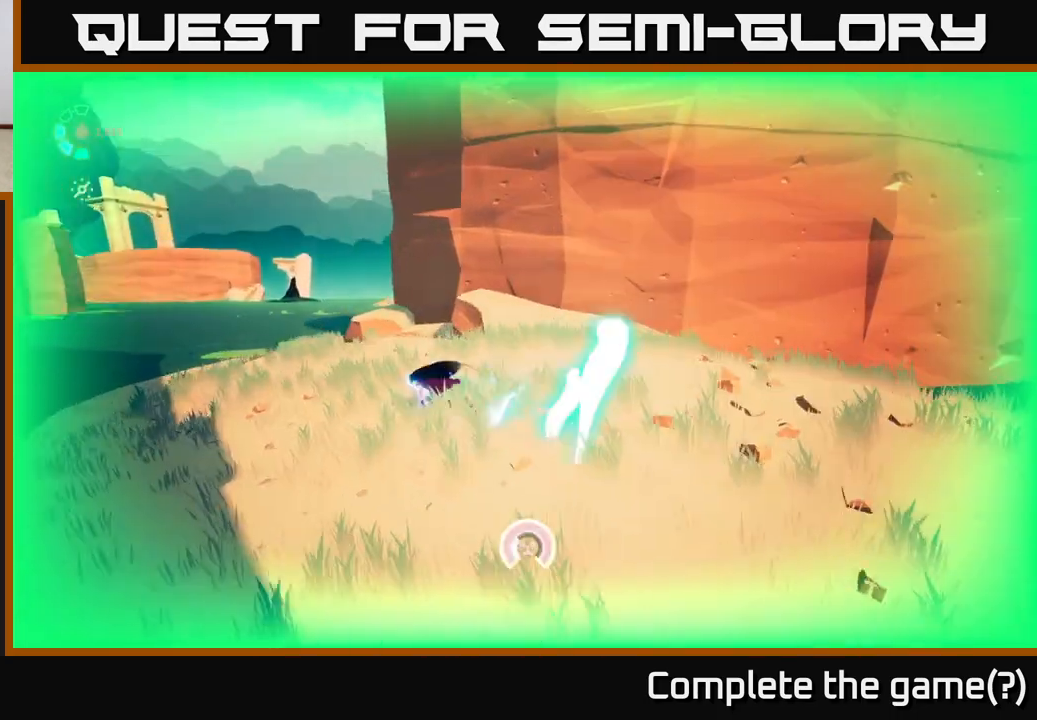
{"buttons": ["L2", "R2"], "left_stick": "up", "right_stick": "center", "events": [[283, "left_stick", "up"], [350, "right_stick", "center"]]}
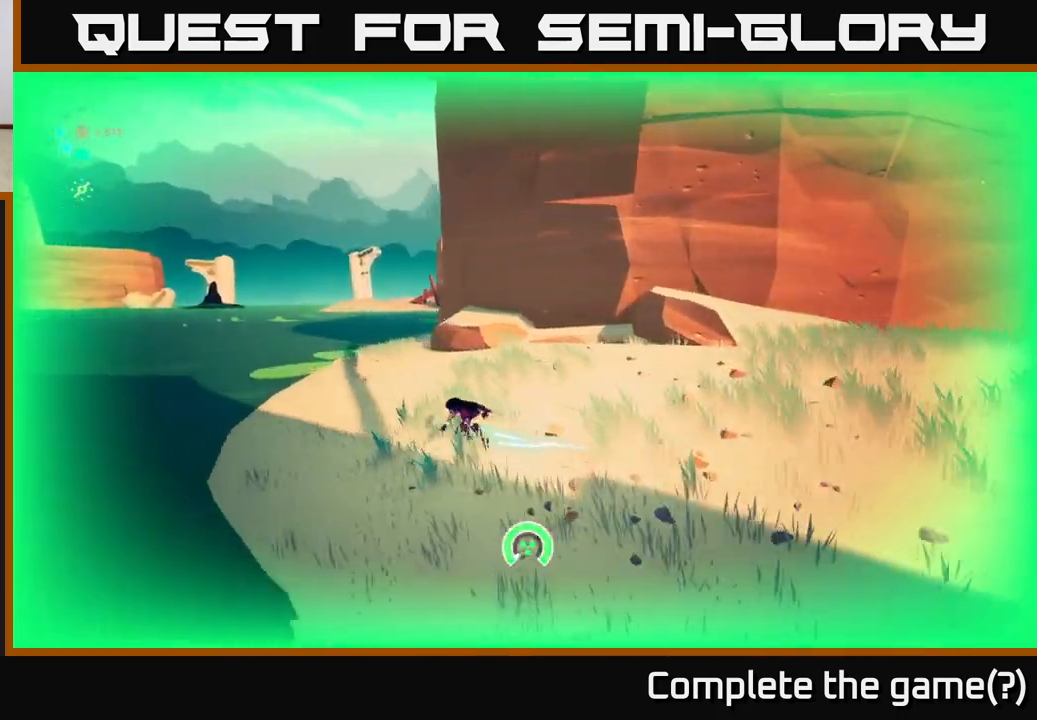
{"buttons": ["L2"], "left_stick": "up", "right_stick": "right", "events": [[367, "right_stick", "right"], [500, "R2", "up"]]}
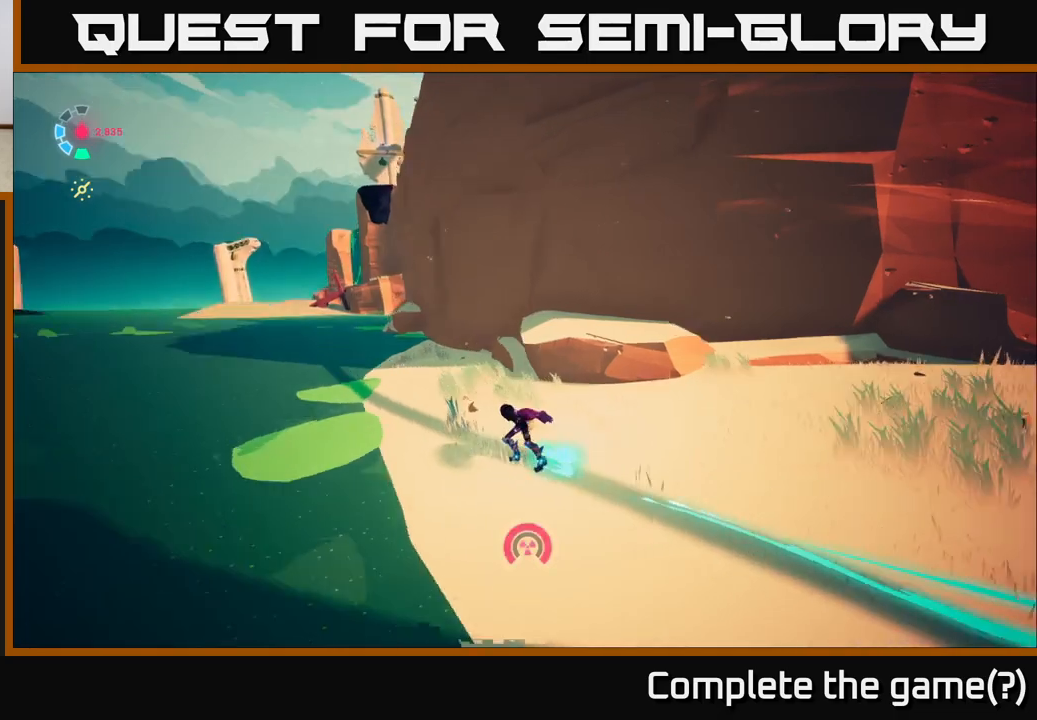
{"buttons": ["L2"], "left_stick": "up-left", "right_stick": "center", "events": [[83, "R2", "down"], [150, "R2", "up"], [350, "left_stick", "up-left"], [483, "right_stick", "center"]]}
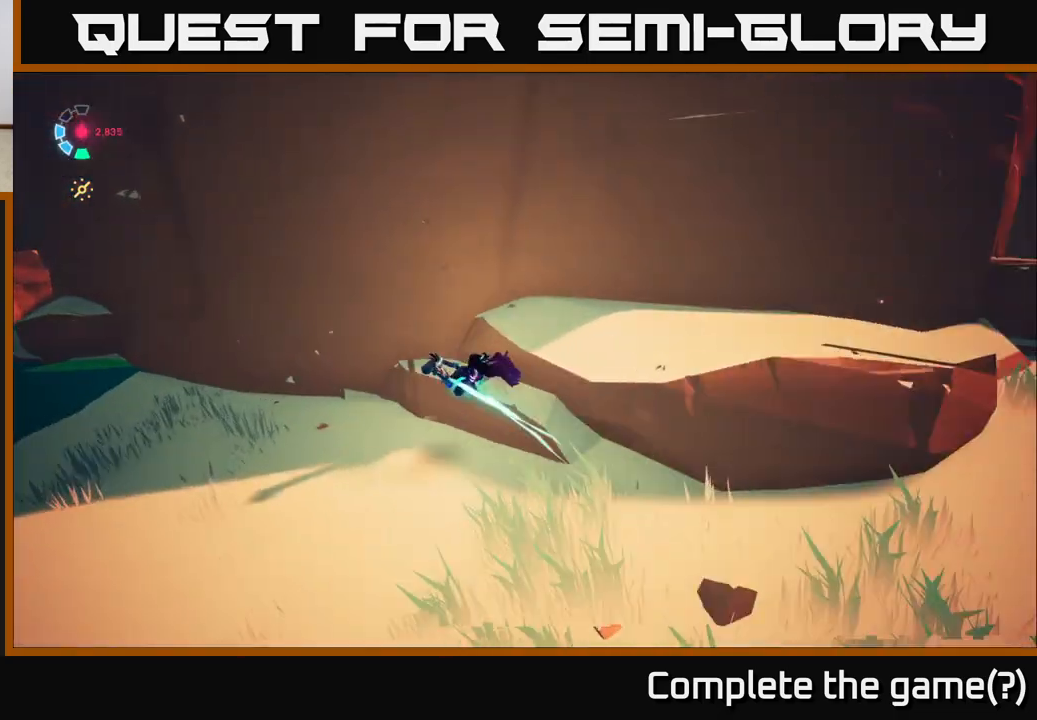
{"buttons": ["L2", "R2"], "left_stick": "up-left", "right_stick": "center", "events": [[83, "right_stick", "left"], [217, "R2", "down"], [217, "right_stick", "center"]]}
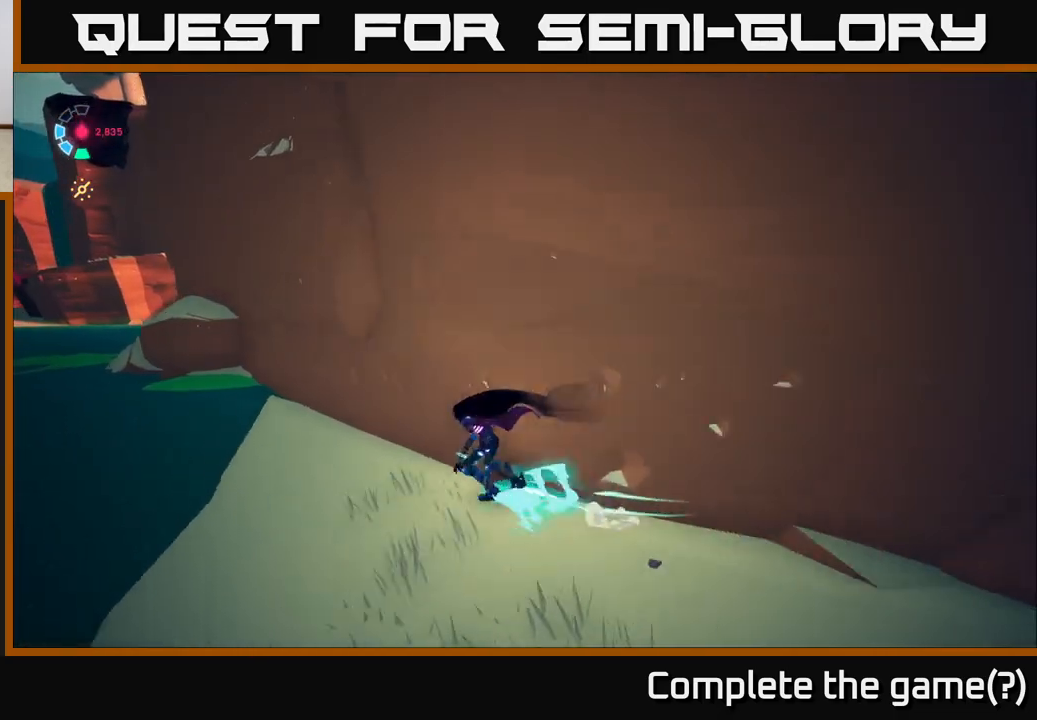
{"buttons": ["L2", "R2"], "left_stick": "up-left", "right_stick": "center", "events": [[200, "A", "down"], [383, "A", "up"]]}
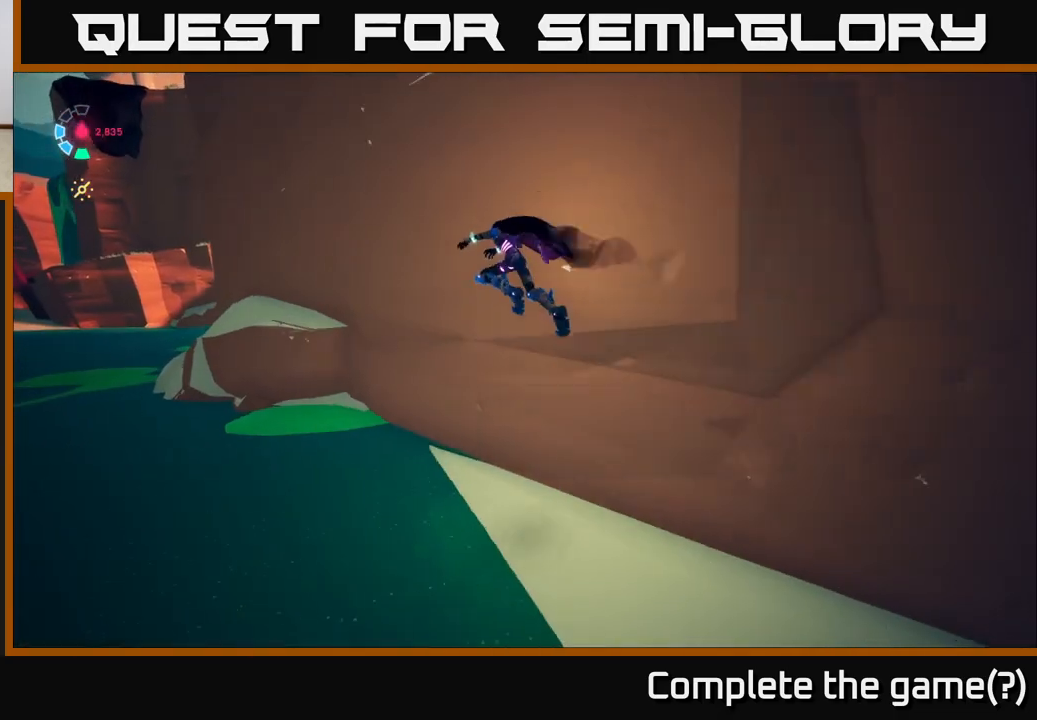
{"buttons": [], "left_stick": "up-left", "right_stick": "down-left", "events": [[83, "A", "down"], [183, "A", "up"], [200, "R2", "up"], [283, "L2", "up"], [317, "right_stick", "down-left"]]}
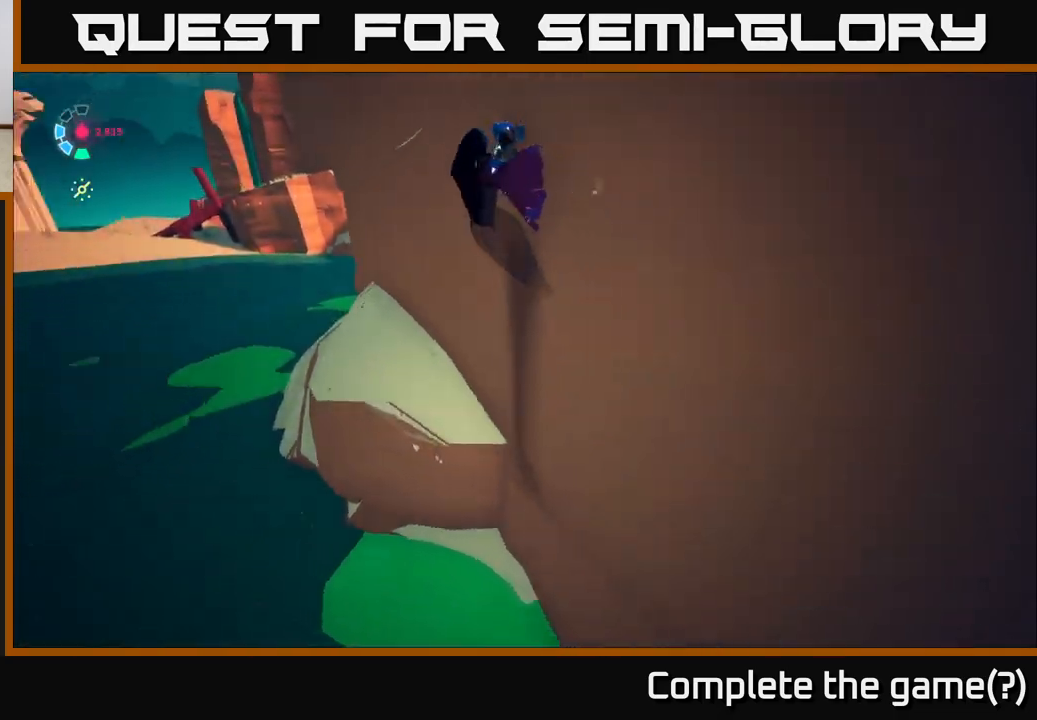
{"buttons": ["L2", "R2"], "left_stick": "up-left", "right_stick": "center", "events": [[217, "right_stick", "center"], [417, "L2", "down"], [500, "R2", "down"]]}
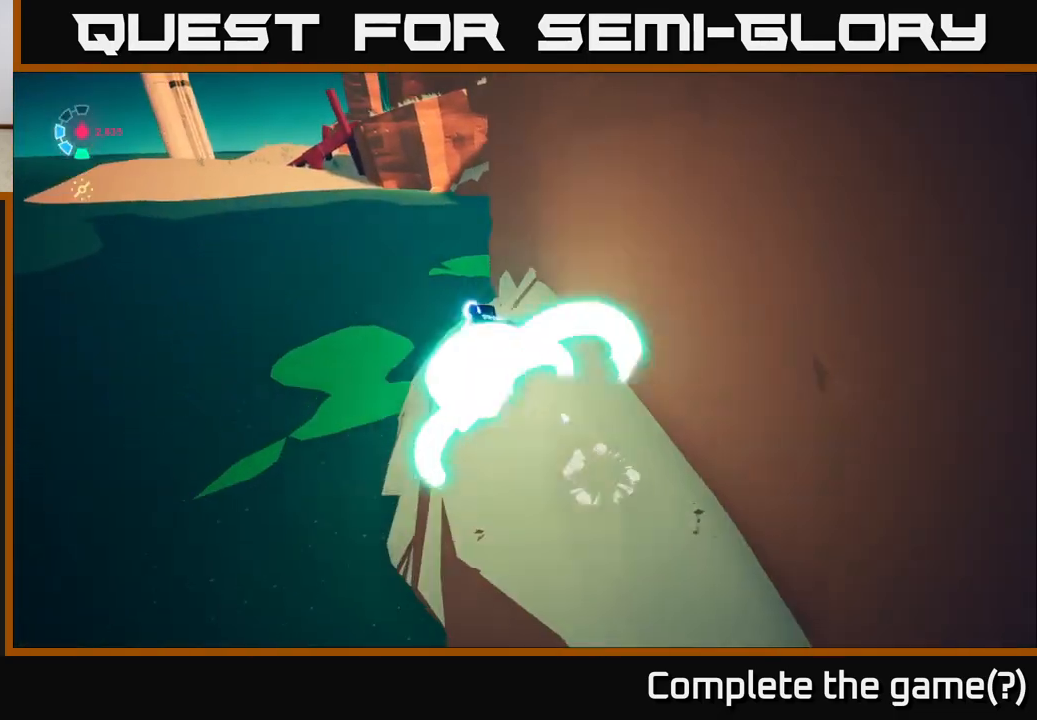
{"buttons": ["A", "L2", "R2"], "left_stick": "up-left", "right_stick": "center", "events": [[183, "A", "down"]]}
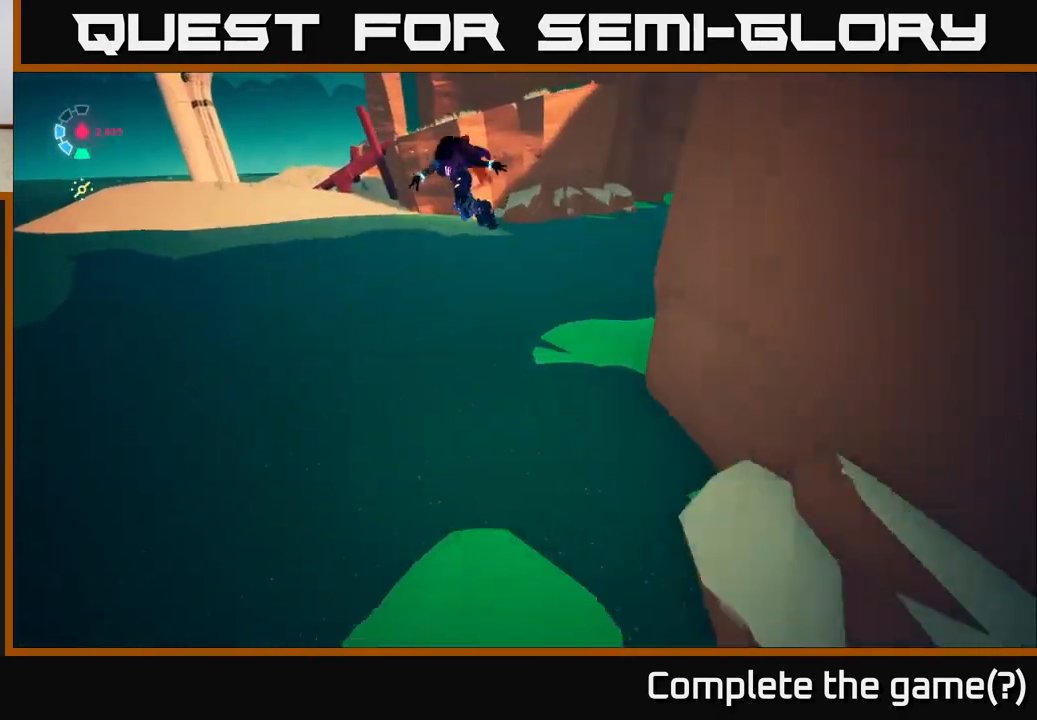
{"buttons": ["A", "L2", "R2"], "left_stick": "up-left", "right_stick": "center", "events": [[250, "A", "up"], [467, "A", "down"]]}
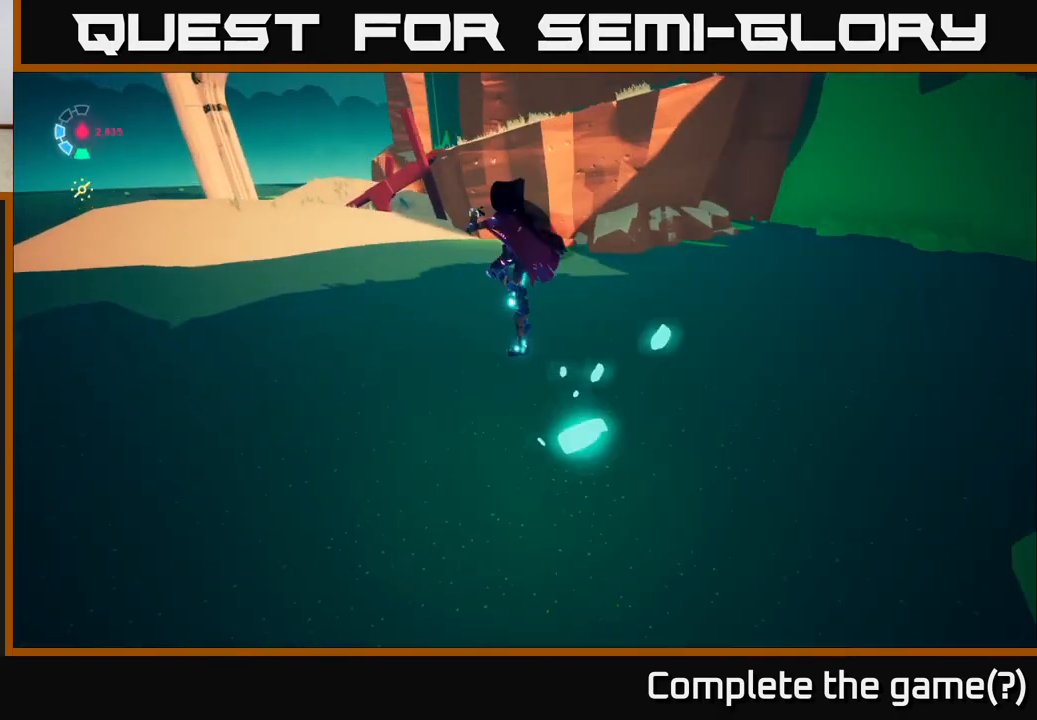
{"buttons": ["L2", "R2"], "left_stick": "up-left", "right_stick": "center", "events": [[467, "A", "up"]]}
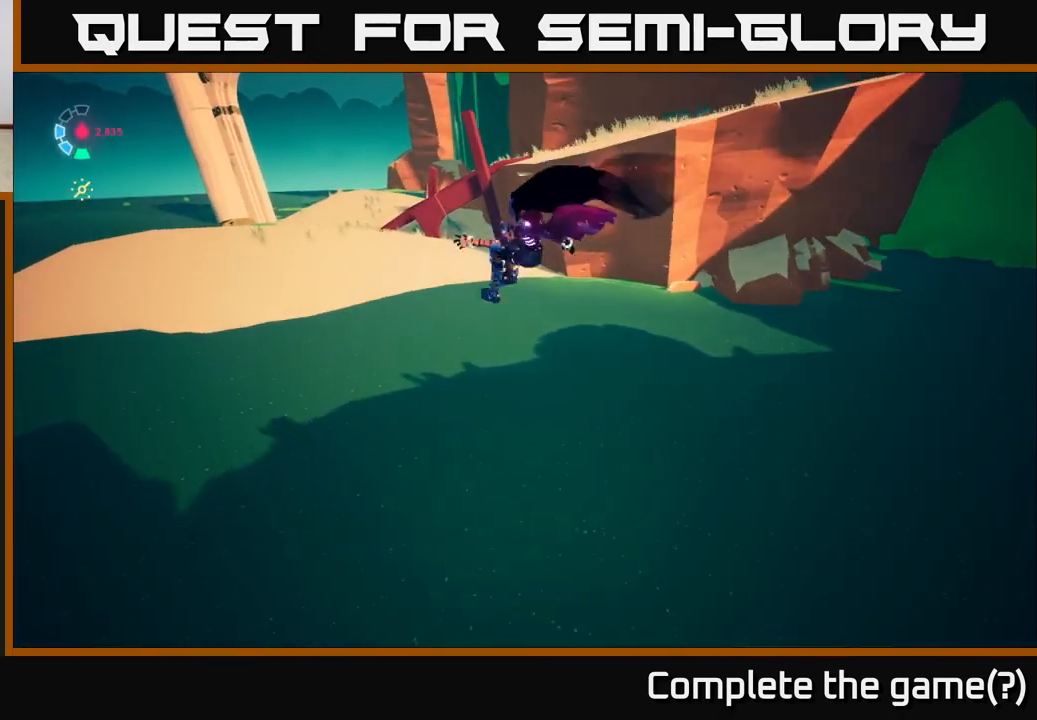
{"buttons": ["L2", "R2"], "left_stick": "left", "right_stick": "up-right", "events": [[100, "R2", "up"], [150, "L2", "up"], [267, "right_stick", "right"], [317, "L2", "down"], [433, "R2", "down"], [450, "right_stick", "up-right"], [467, "left_stick", "left"]]}
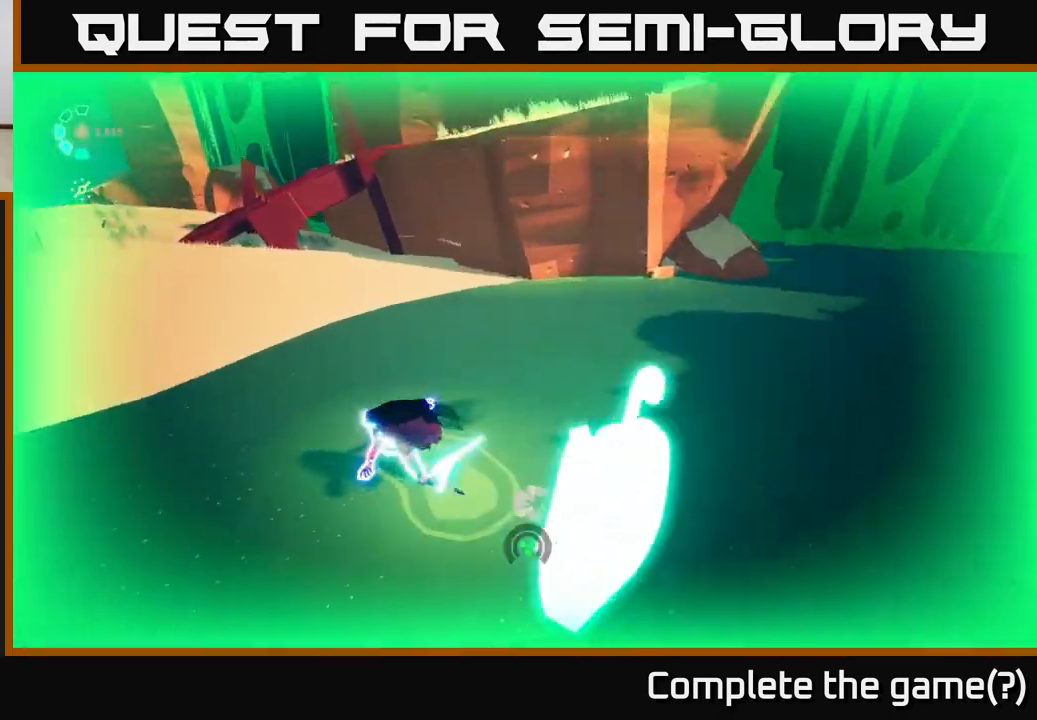
{"buttons": ["L2", "R2"], "left_stick": "up-left", "right_stick": "right", "events": [[167, "right_stick", "center"], [433, "left_stick", "up-left"], [450, "right_stick", "right"]]}
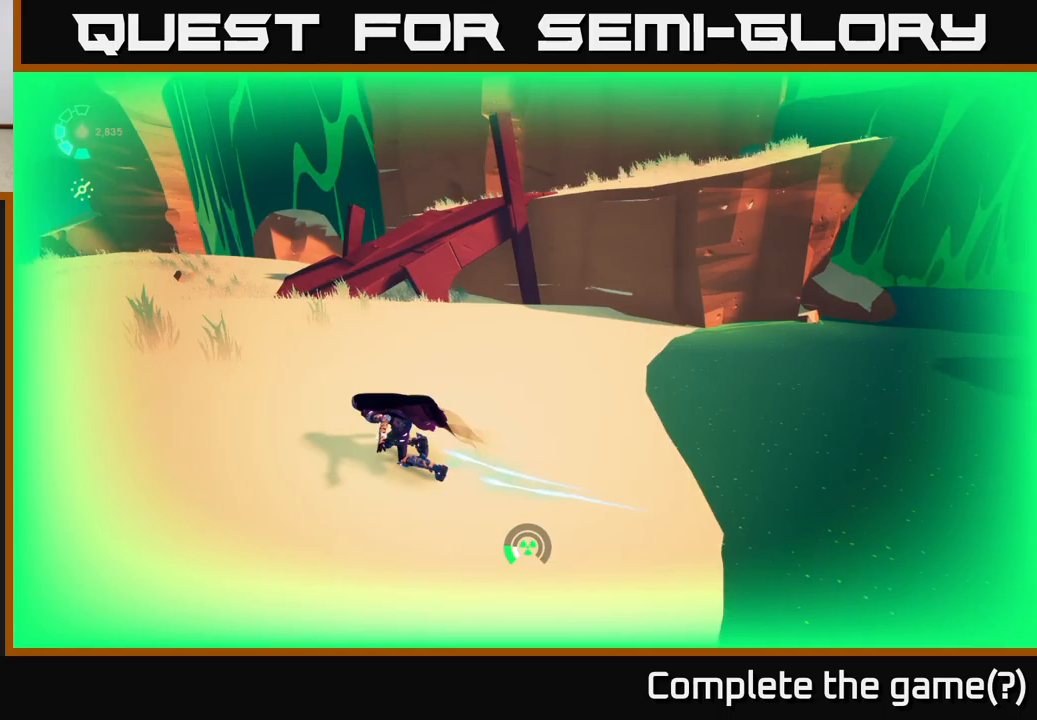
{"buttons": ["L2", "R2"], "left_stick": "up", "right_stick": "down-right", "events": [[433, "left_stick", "up"], [483, "right_stick", "down-right"]]}
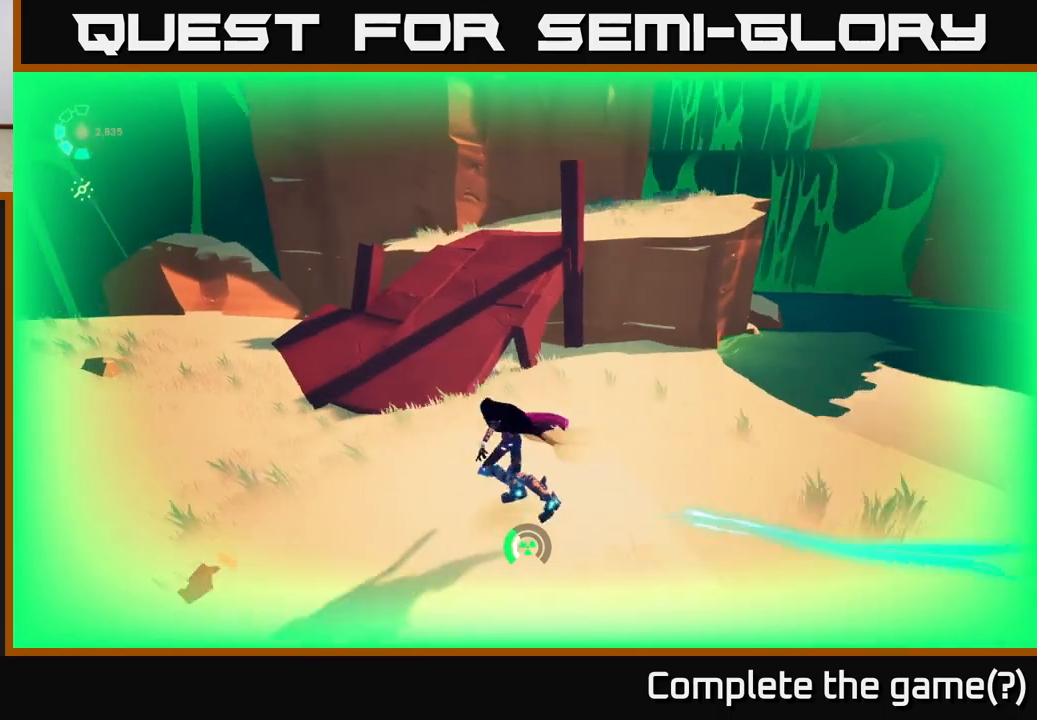
{"buttons": ["L2", "R2"], "left_stick": "up", "right_stick": "up-right", "events": [[317, "right_stick", "up-right"]]}
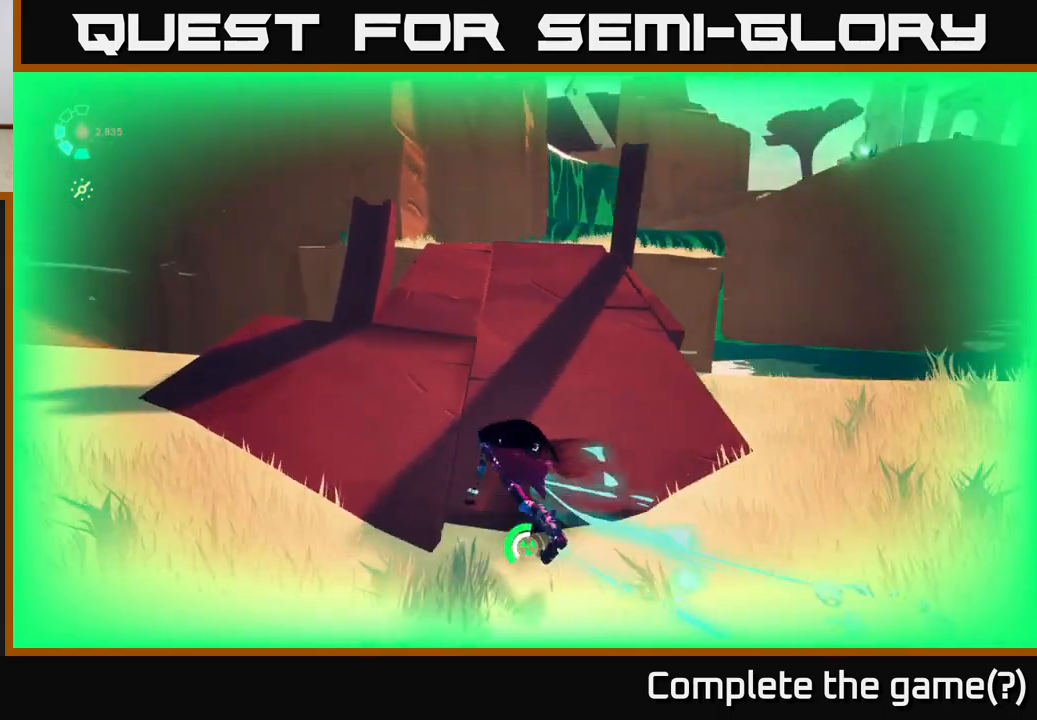
{"buttons": ["L2", "R2"], "left_stick": "up-right", "right_stick": "center", "events": [[117, "right_stick", "right"], [233, "right_stick", "down-right"], [333, "left_stick", "up-right"], [500, "right_stick", "center"]]}
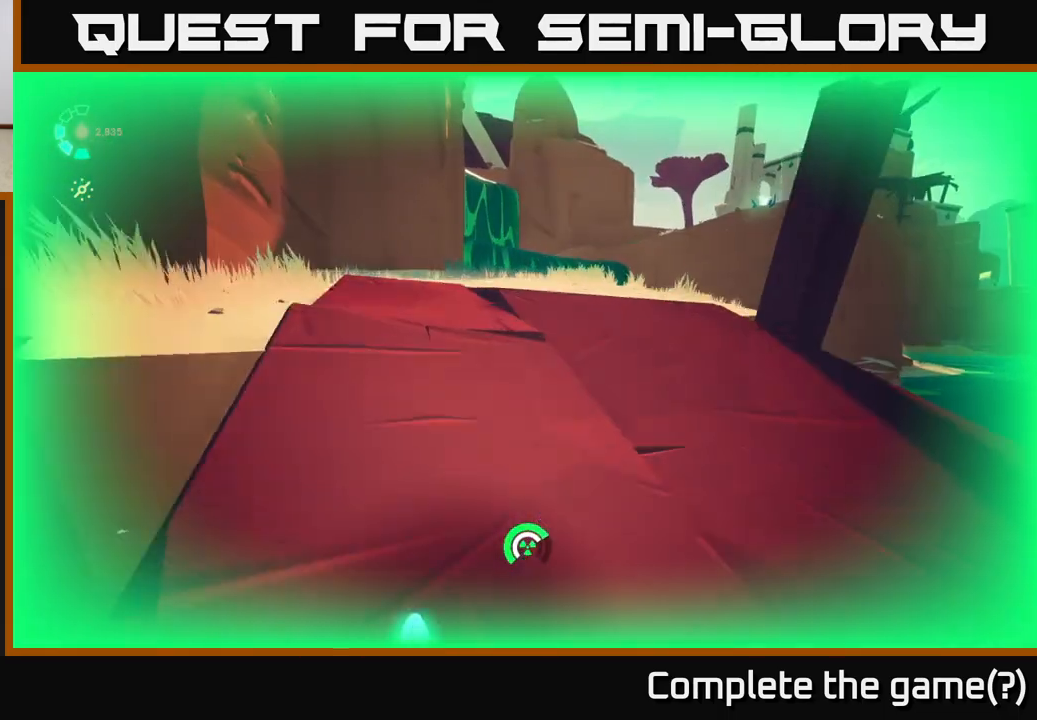
{"buttons": ["L2", "R2"], "left_stick": "up", "right_stick": "right", "events": [[100, "left_stick", "up"], [217, "right_stick", "right"]]}
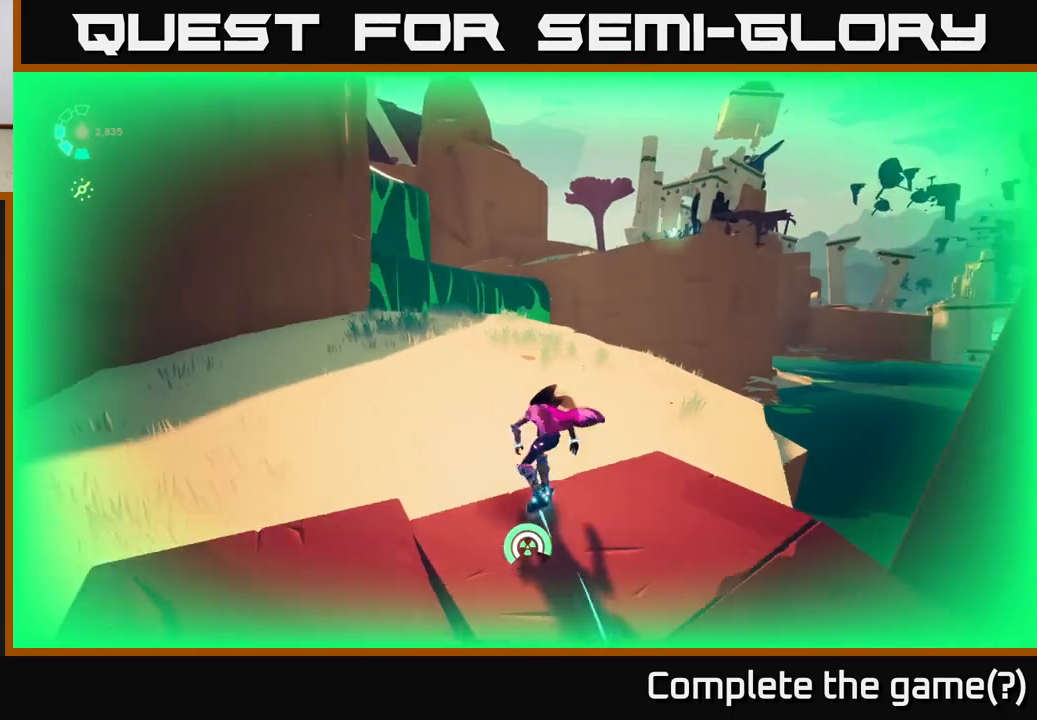
{"buttons": [], "left_stick": "center", "right_stick": "center", "events": [[100, "R2", "up"], [133, "right_stick", "center"], [150, "left_stick", "center"], [167, "L2", "up"]]}
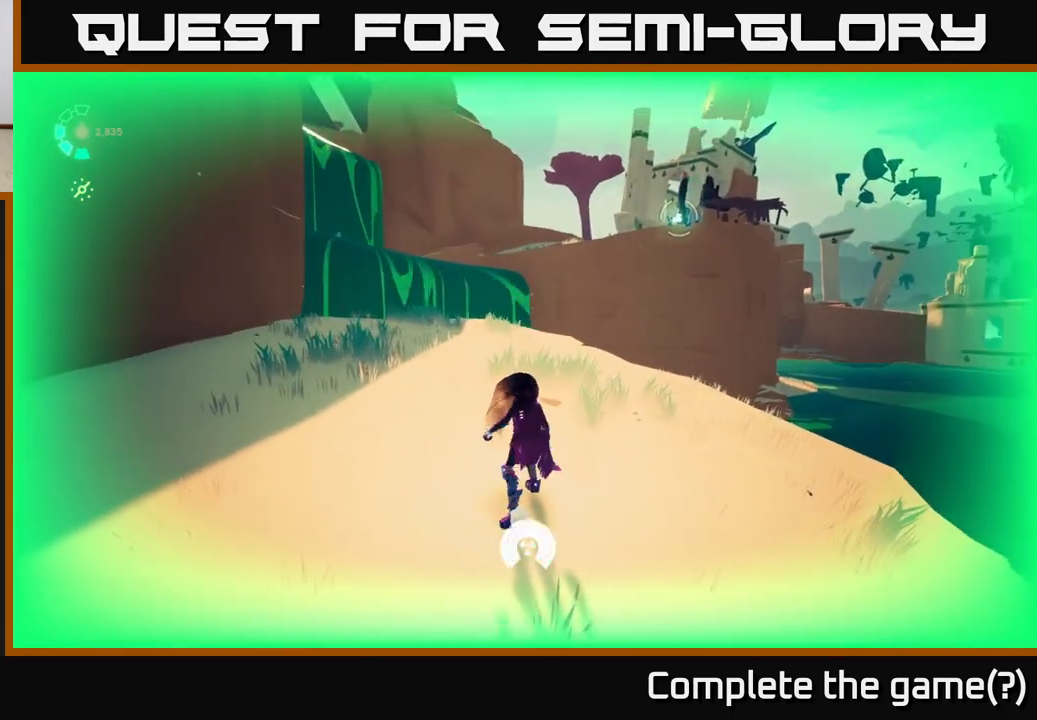
{"buttons": [], "left_stick": "center", "right_stick": "up-left", "events": [[200, "right_stick", "down-left"], [333, "right_stick", "left"], [433, "right_stick", "up-left"]]}
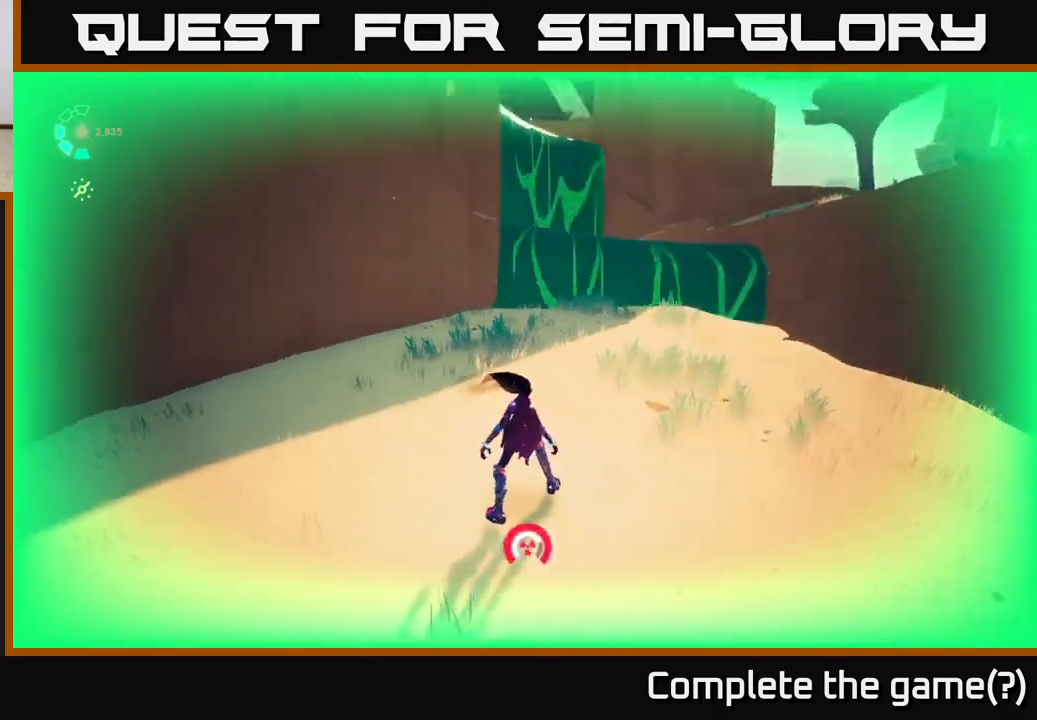
{"buttons": [], "left_stick": "center", "right_stick": "left", "events": [[317, "right_stick", "left"]]}
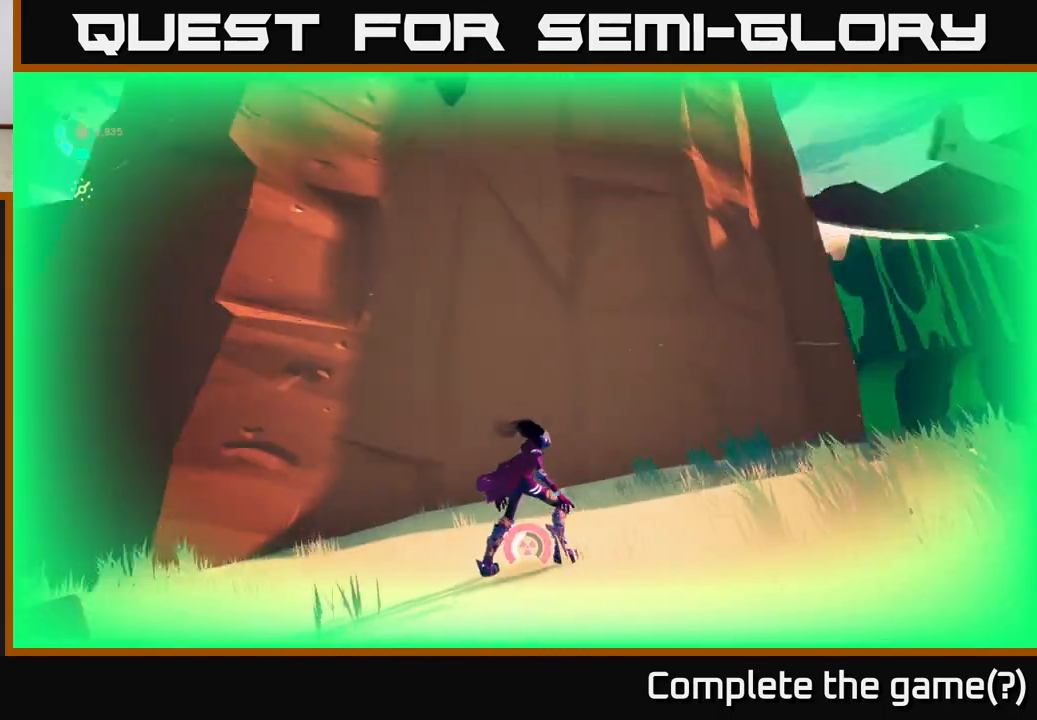
{"buttons": [], "left_stick": "center", "right_stick": "down", "events": [[483, "right_stick", "down"]]}
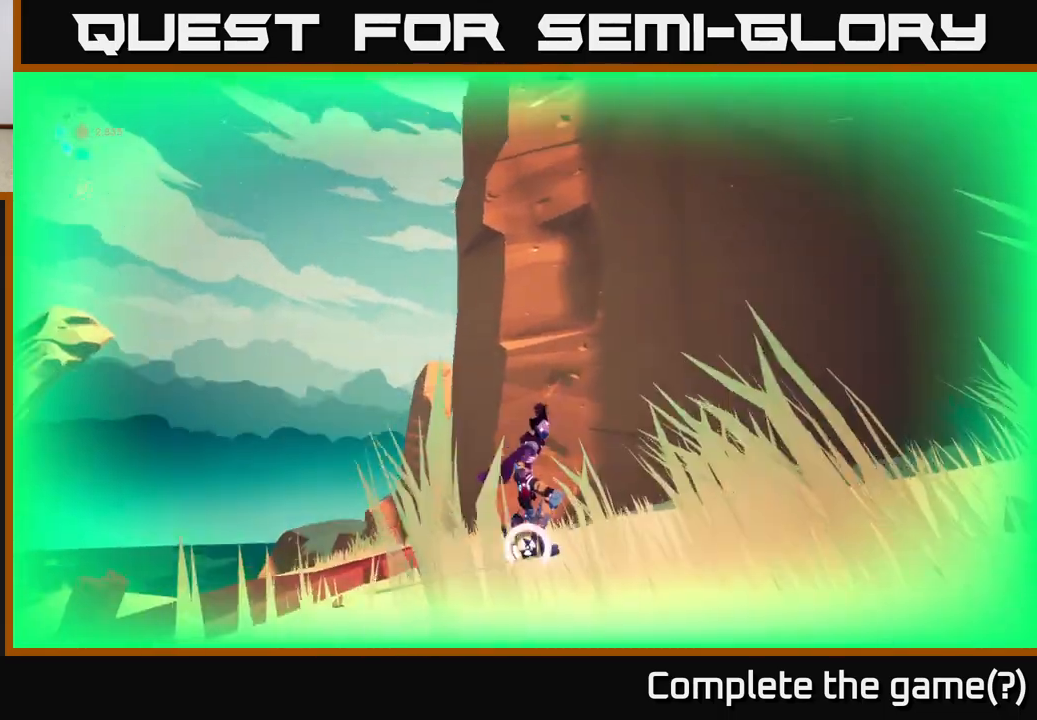
{"buttons": [], "left_stick": "right", "right_stick": "right", "events": [[200, "right_stick", "right"], [317, "left_stick", "right"]]}
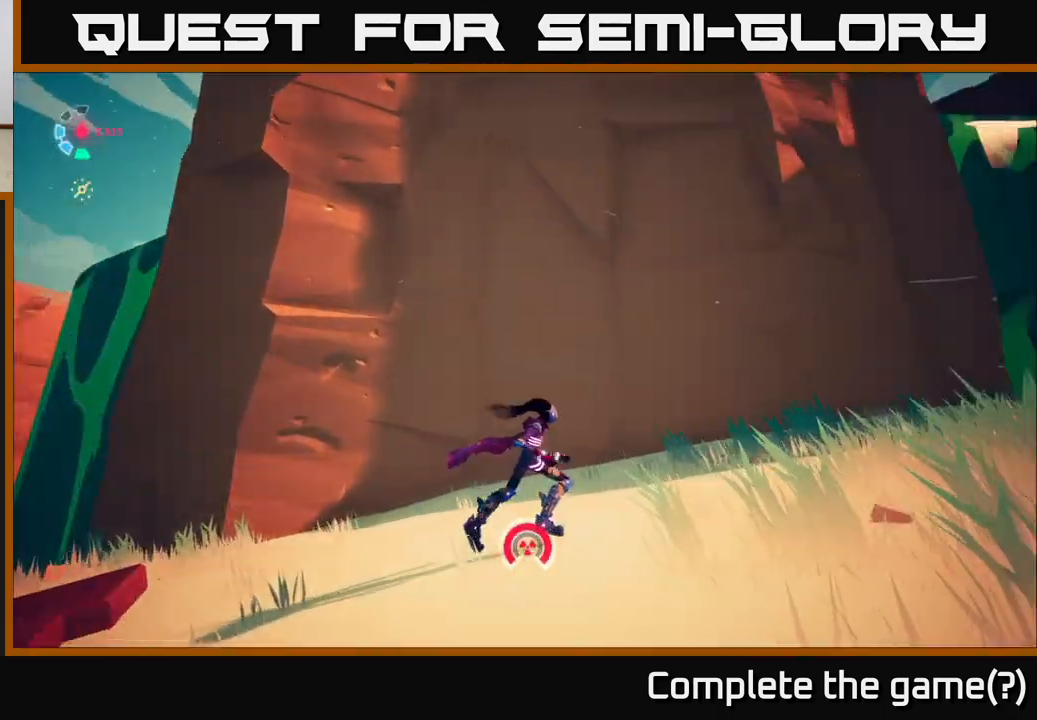
{"buttons": [], "left_stick": "up-right", "right_stick": "down-right", "events": [[417, "left_stick", "up-right"], [433, "right_stick", "down-right"]]}
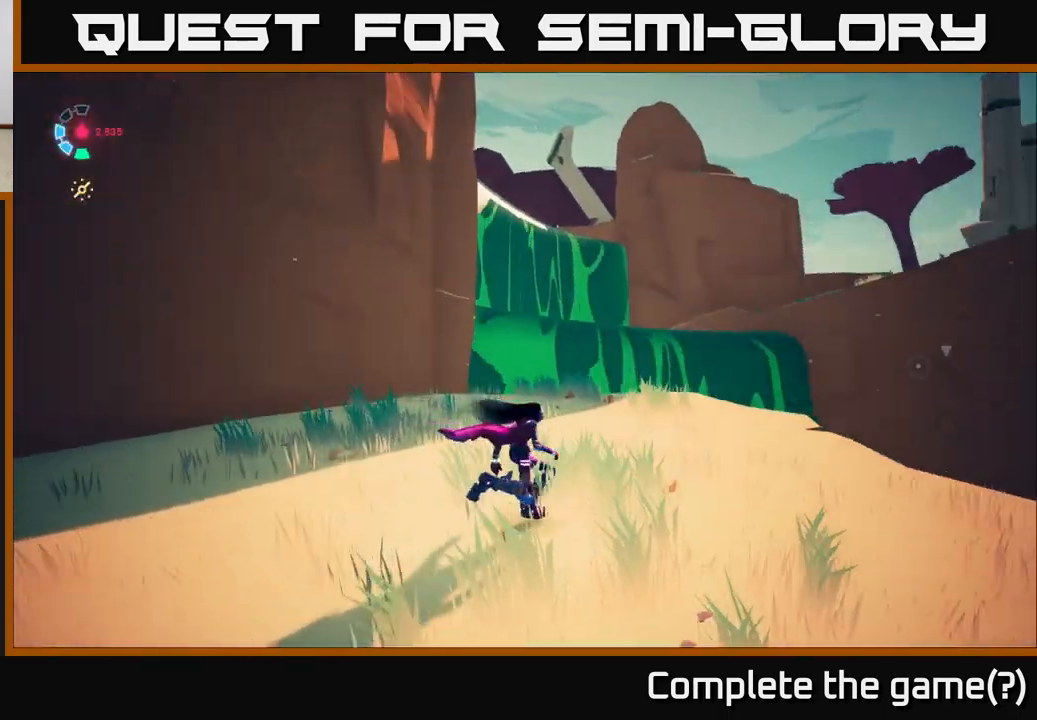
{"buttons": [], "left_stick": "up-left", "right_stick": "right", "events": [[300, "right_stick", "right"], [417, "left_stick", "up-left"]]}
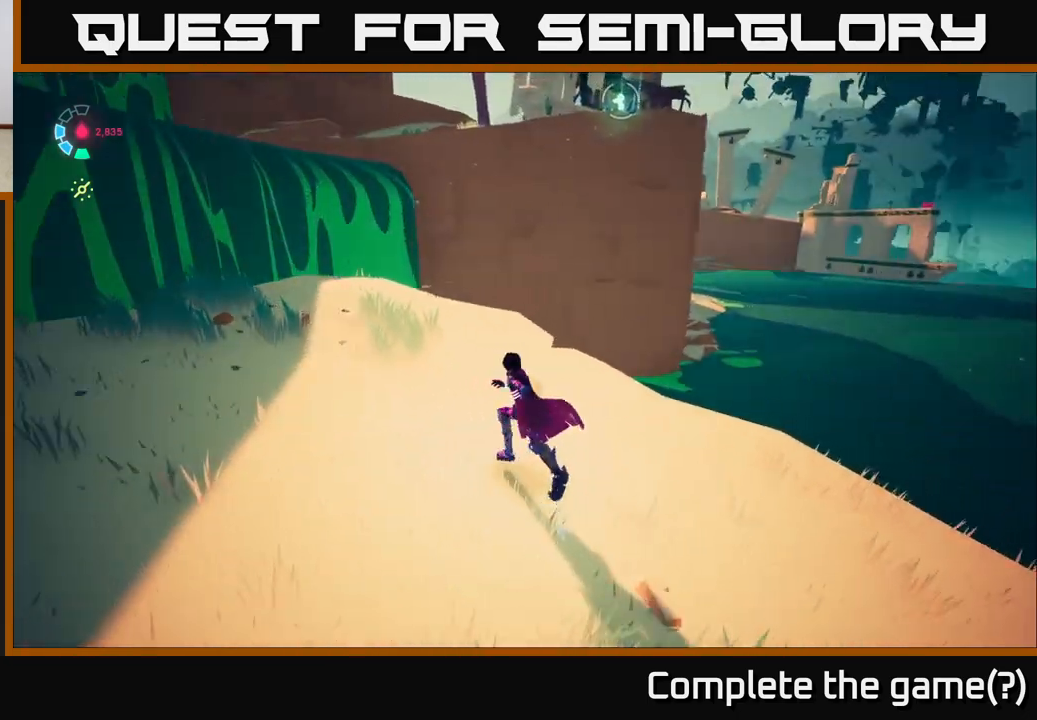
{"buttons": [], "left_stick": "center", "right_stick": "center", "events": [[133, "right_stick", "center"], [250, "left_stick", "center"]]}
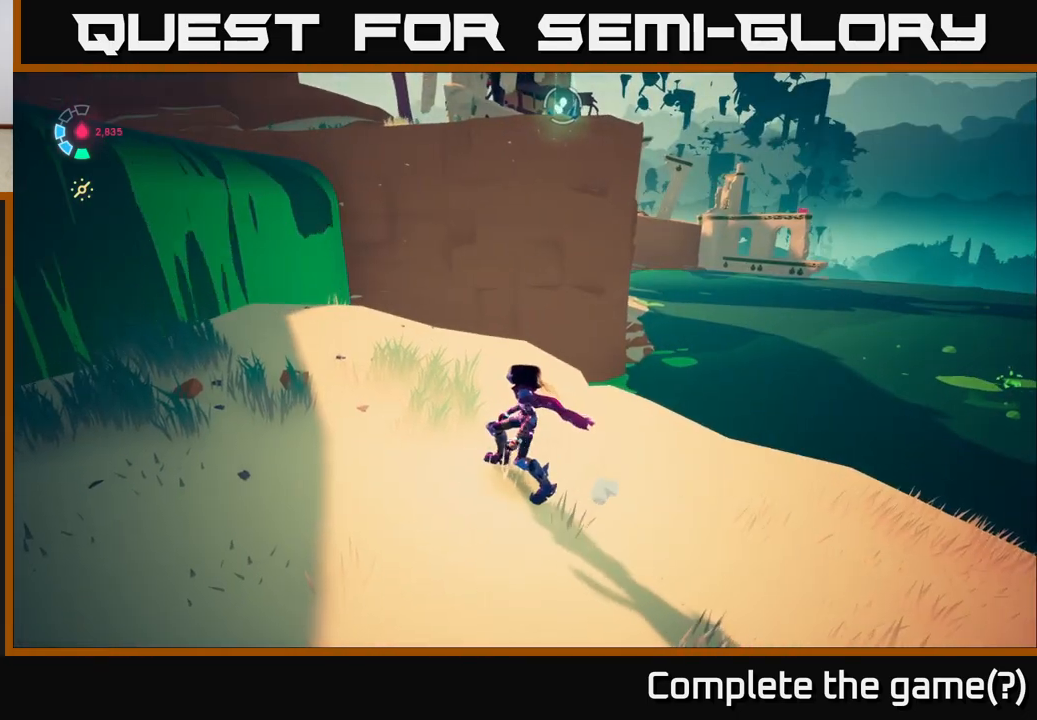
{"buttons": ["L2", "R2"], "left_stick": "up", "right_stick": "center", "events": [[133, "right_stick", "up"], [300, "left_stick", "up"], [333, "L2", "down"], [333, "right_stick", "center"], [400, "right_stick", "down"], [417, "R2", "down"], [450, "right_stick", "center"]]}
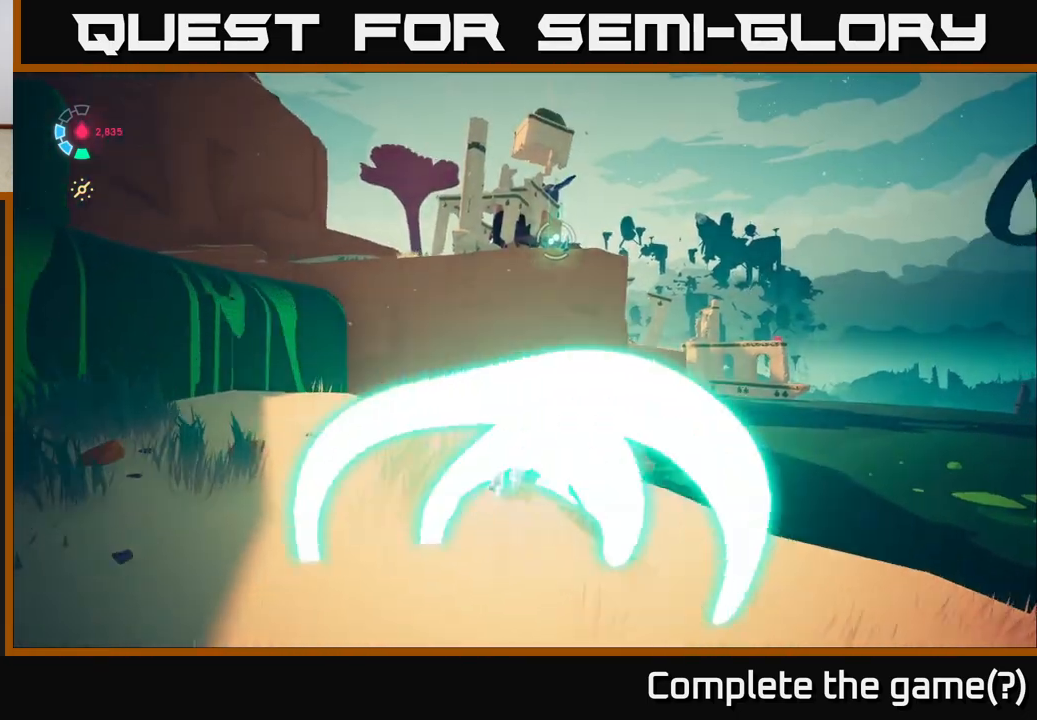
{"buttons": ["L2", "R2"], "left_stick": "up", "right_stick": "center", "events": [[217, "A", "down"], [433, "A", "up"]]}
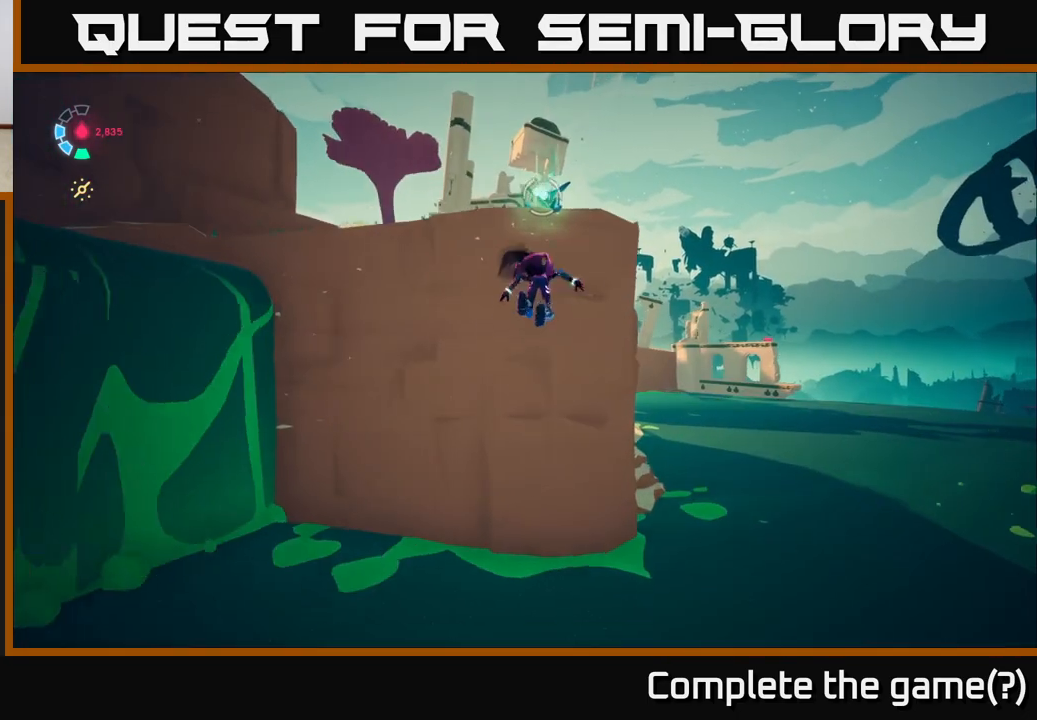
{"buttons": [], "left_stick": "up", "right_stick": "center", "events": [[50, "A", "down"], [183, "R2", "up"], [333, "A", "up"], [467, "L2", "up"]]}
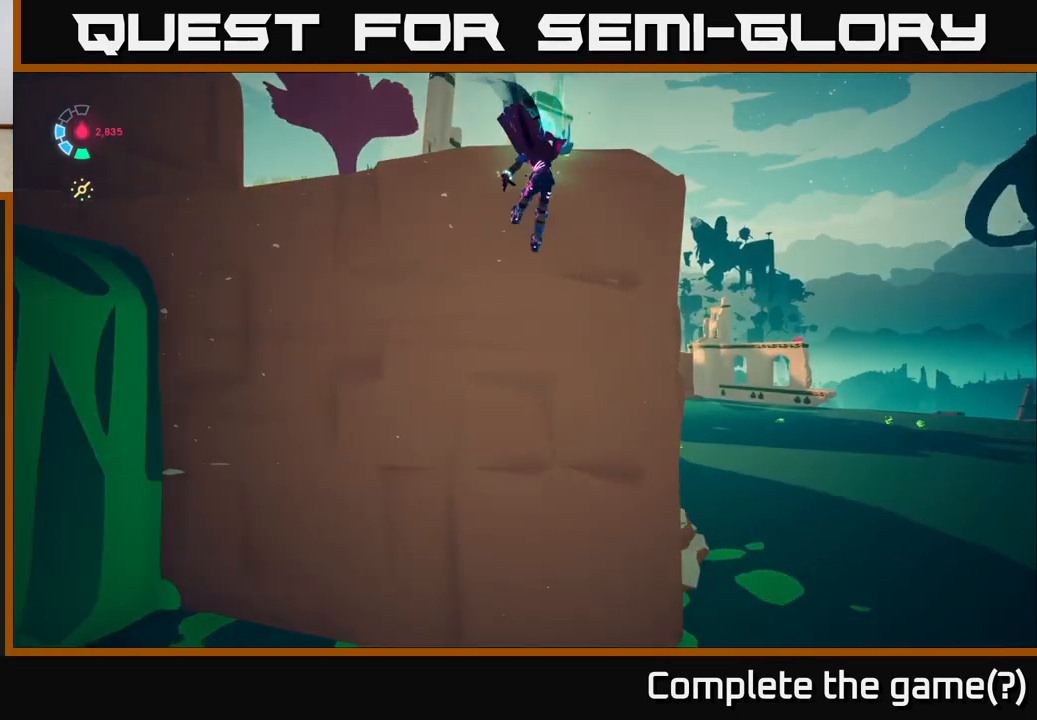
{"buttons": [], "left_stick": "up", "right_stick": "center", "events": [[33, "right_stick", "up"], [150, "right_stick", "center"], [217, "right_stick", "down"], [483, "right_stick", "center"]]}